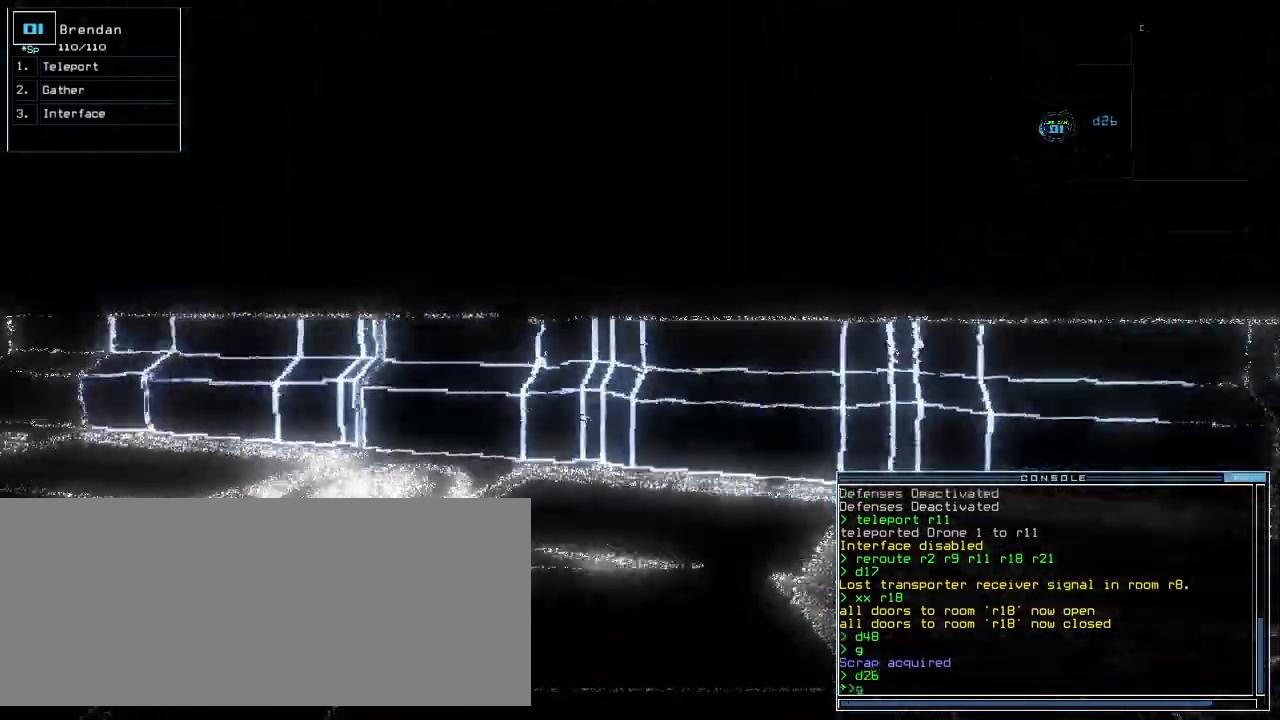
Gameplay with keyboard; each line is a JSON object with the keys held at the frame after it. "events" lists presses ("down") and releases ("up") of ".", "0", "1", "2", "3", "4", "5", "6", "7", "8", "9", "a", "b", "backspace", "c", "caps_lock", "comma", "ctrl_l", "ctrl_r", "d", "down", "e", "equals", "escape", "f", "f8", "g", "h", "i", "j", "k", "l", "left", "m", "minus", "n", "o", "p", "q", "quote", "r", "return", "right", "s", "semicolon", "shift_l", "shift_r", "space", "t", "tab", "tilde", "u", "up", "v", "w", "x", "y" and "z" between this image and that frame as [ms after this image, input, new state], when the widget could be followed in between. No other keys are recorded. Mouse input is not recorded.
{"keys": [], "events": [[20, "return", "down"], [60, "return", "up"], [80, "up", "up"], [100, "space", "down"], [200, "space", "up"]]}
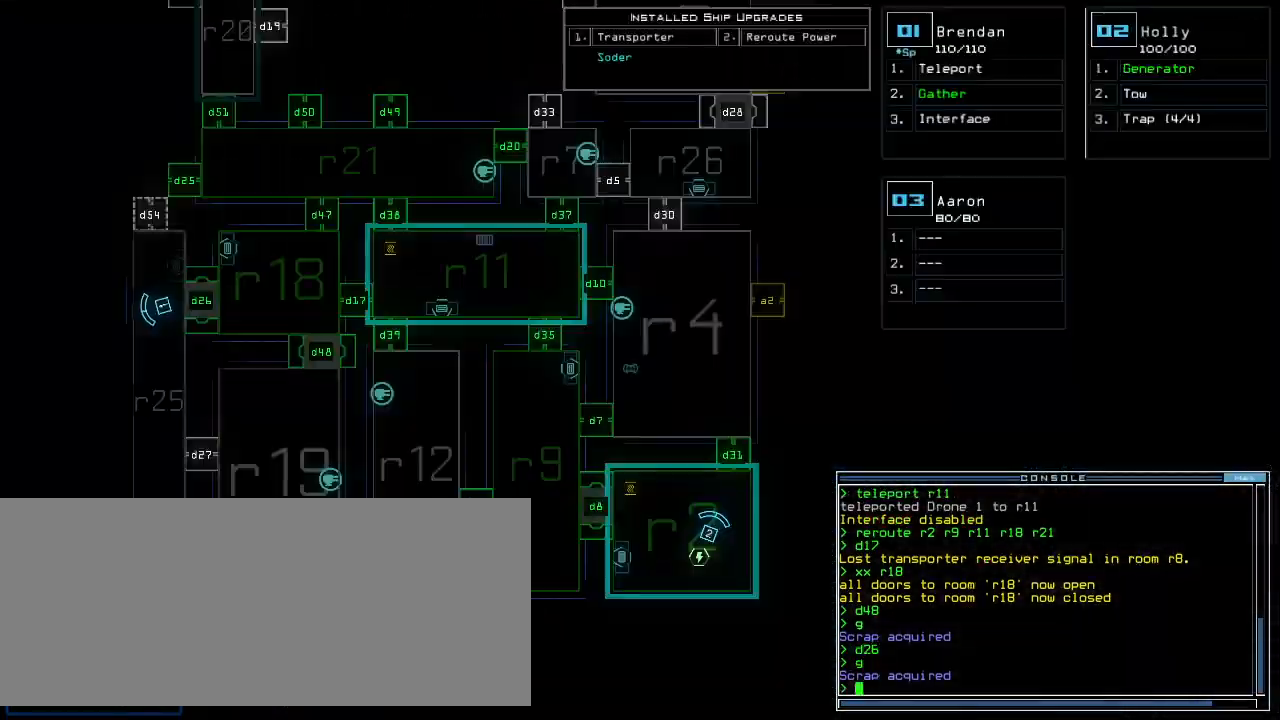
{"keys": ["left", "up"], "events": [[280, "1", "down"], [320, "left", "down"], [360, "1", "up"], [360, "up", "down"]]}
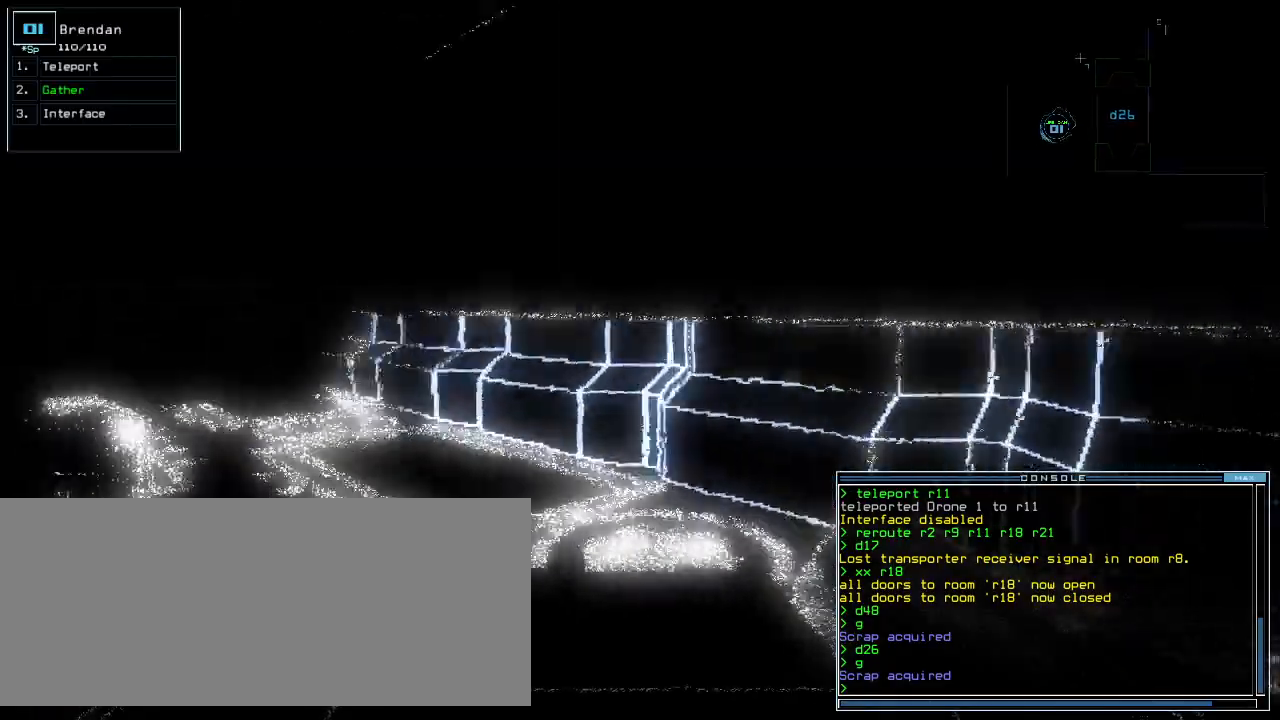
{"keys": ["up"], "events": [[160, "left", "up"], [380, "left", "down"], [440, "left", "up"]]}
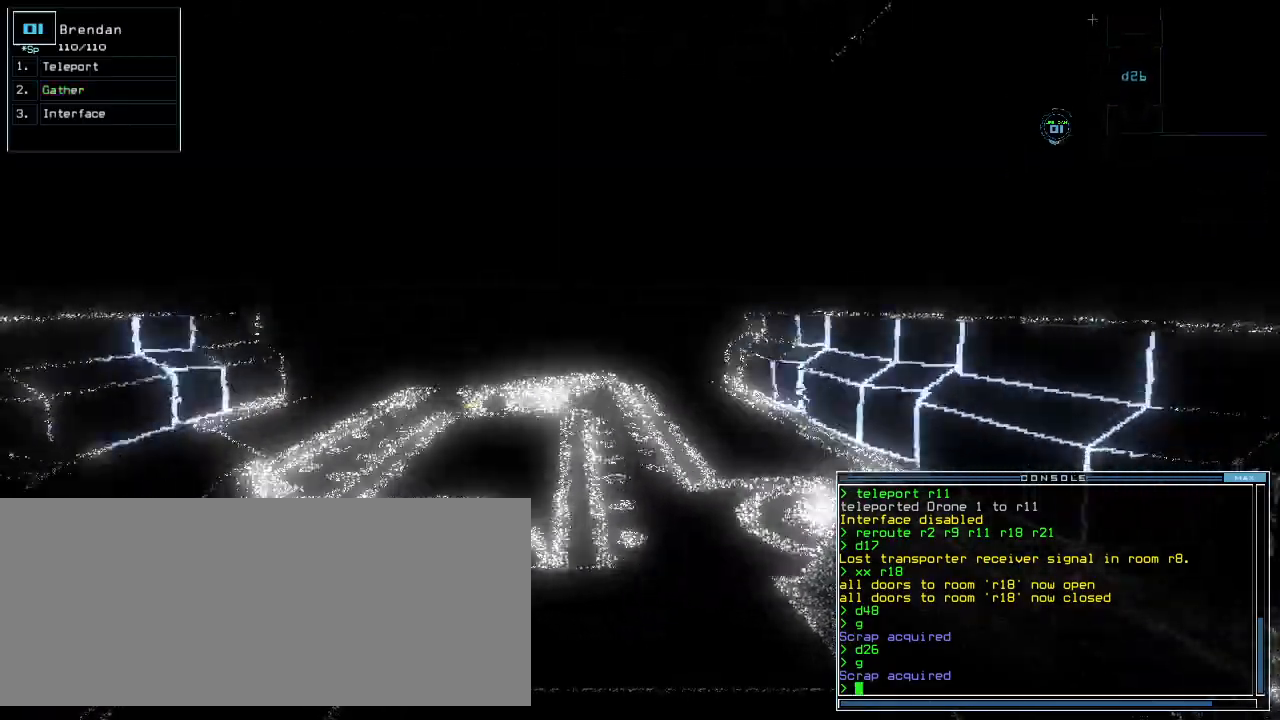
{"keys": ["up"], "events": [[280, "left", "down"], [300, "left", "up"]]}
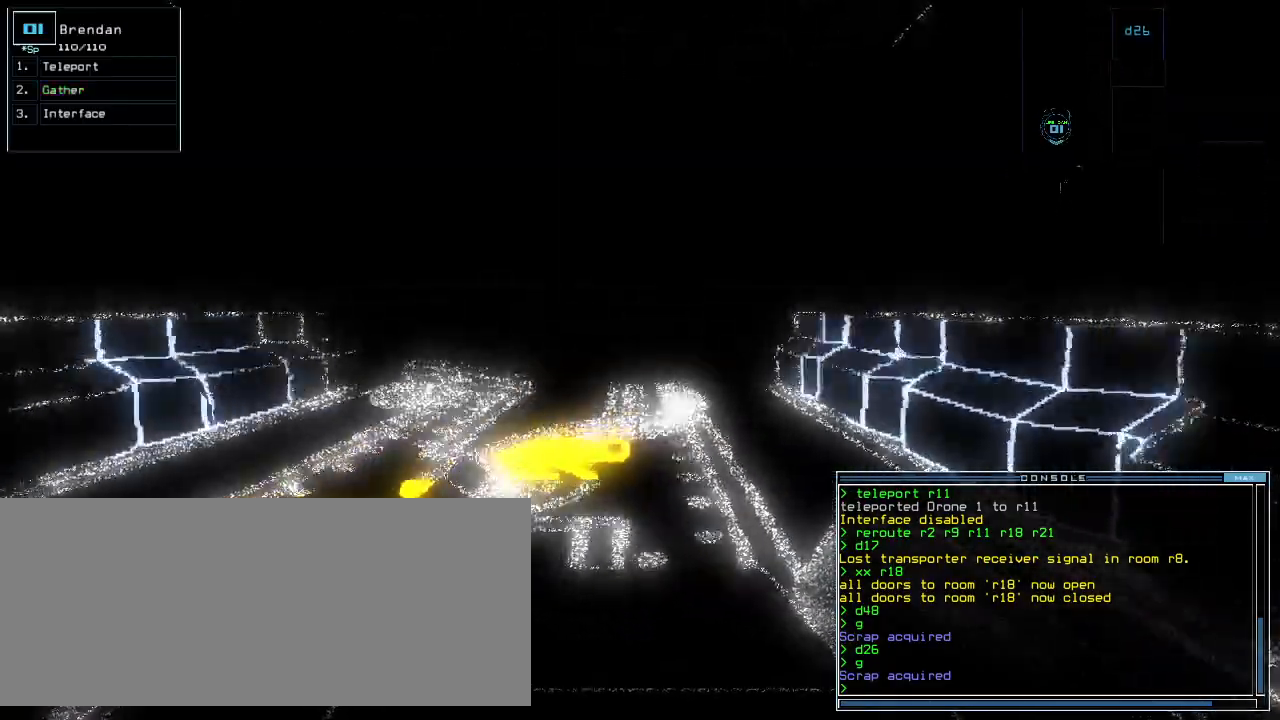
{"keys": ["g", "up"], "events": [[20, "left", "down"], [80, "left", "up"], [500, "g", "down"]]}
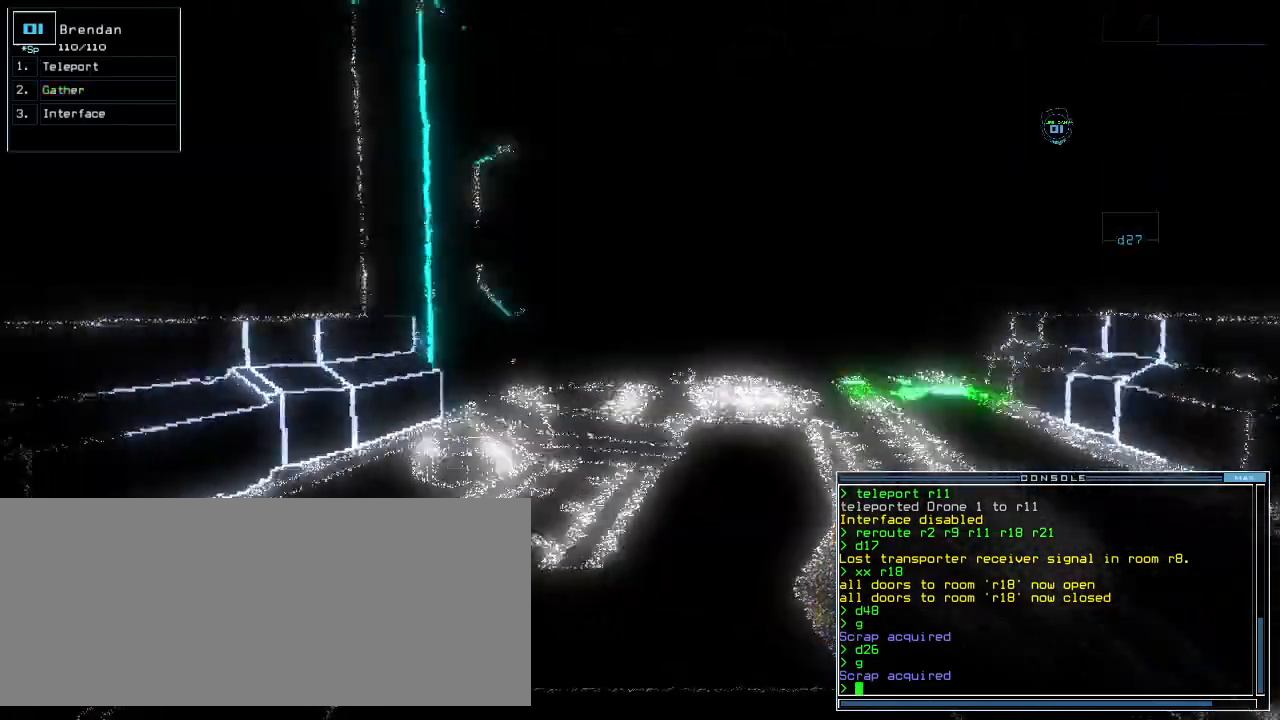
{"keys": [], "events": [[60, "return", "down"], [80, "g", "up"], [120, "return", "up"], [240, "up", "up"]]}
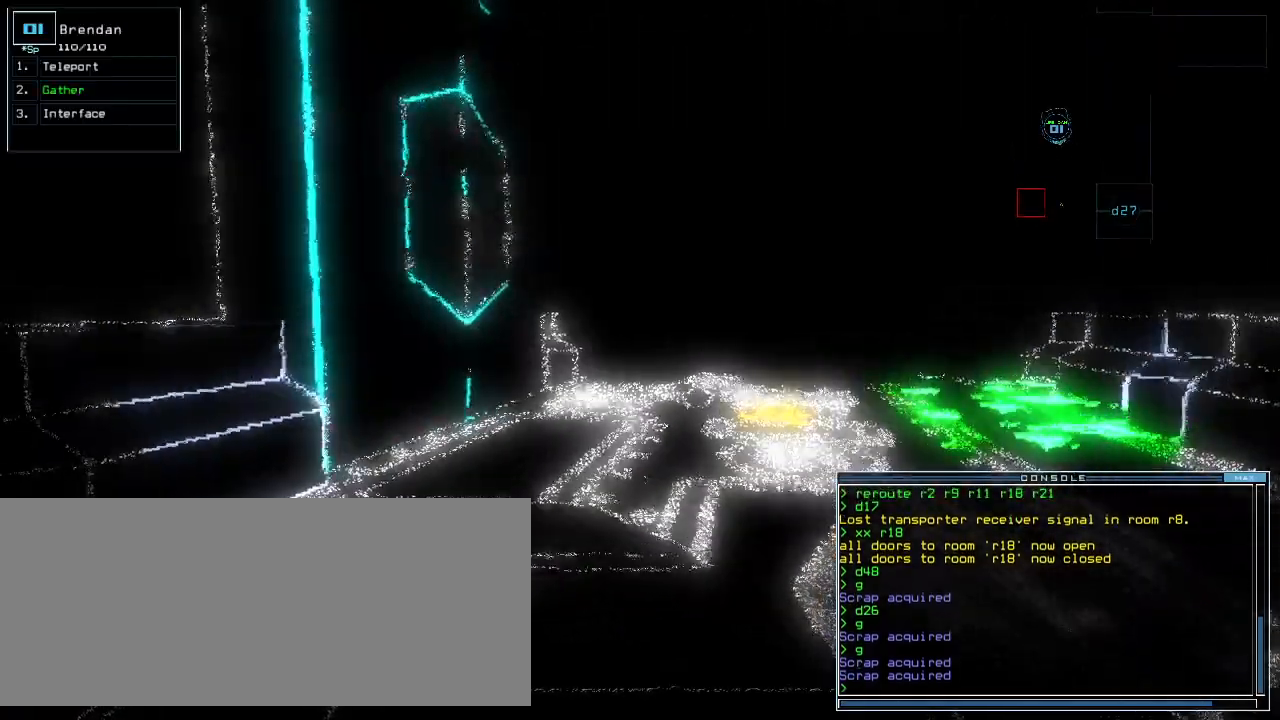
{"keys": ["left", "up"], "events": [[400, "left", "down"], [480, "up", "down"]]}